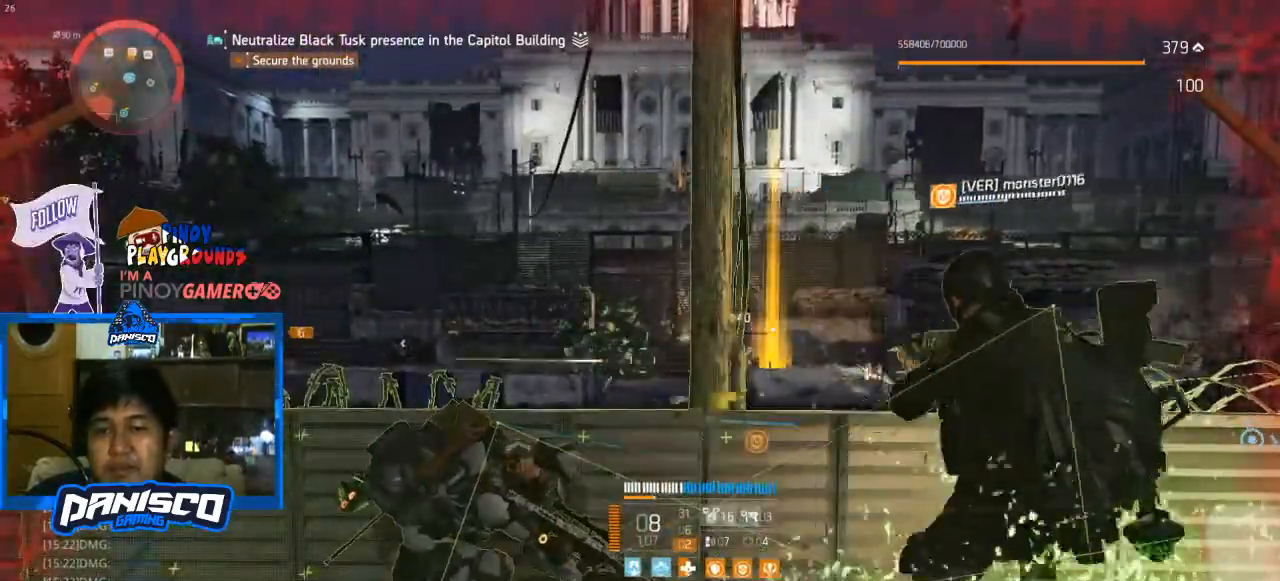
Gameplay with keyboard and mouse; each line is a JSON object with the keys and mouse buttons held at the frame after it. "events" lists presses ("down") and releases ("up") of "1", "2", "3", "4", "5", "a", "alt", "c", "caps_lock", "ctrl", "d", "e", "f", "g", "q", "r", "s", "shift", "space", "t", "tab", "v", "w", "x", "z", "mouse_left", "mouse_wheel" and "mouse_right" between this image and that frame as [ms after this image, input, new state], when the widget could be followed in between. "mouse_left", "mouse_wheel", "mouse_right" = the "left", "wheel", "right" buttons of the "mouse" list. No other keys are recorded. "wheel" means that the mouse wheel is clicked or scrolled. Not read: mouse_move.
{"keys": [], "mouse": [], "events": []}
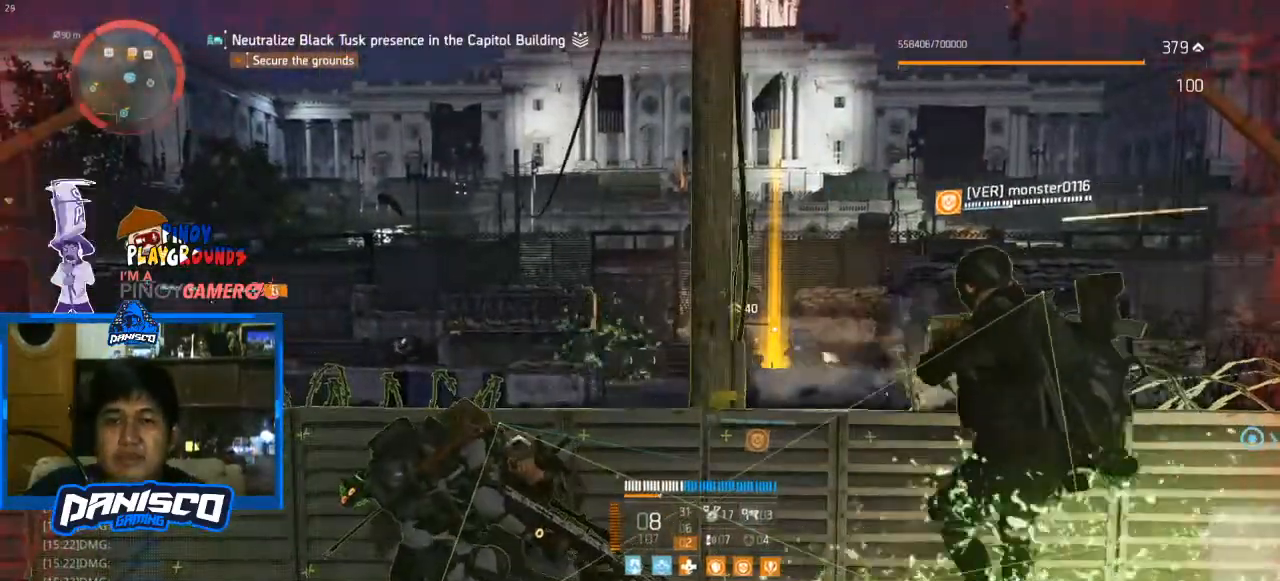
{"keys": [], "mouse": [], "events": []}
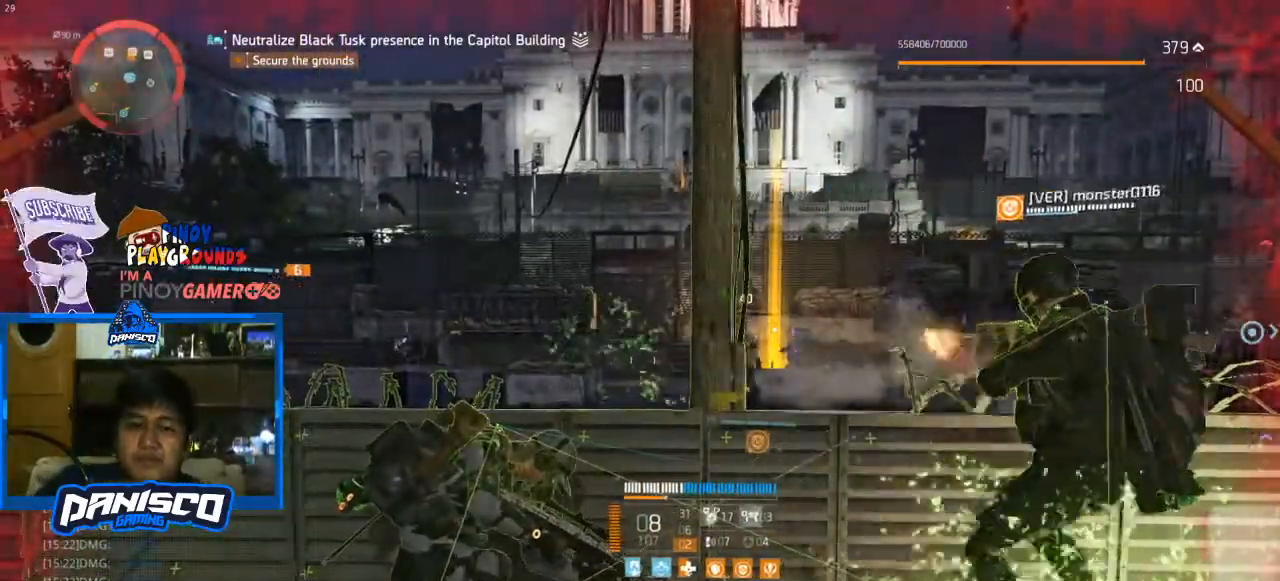
{"keys": [], "mouse": [], "events": []}
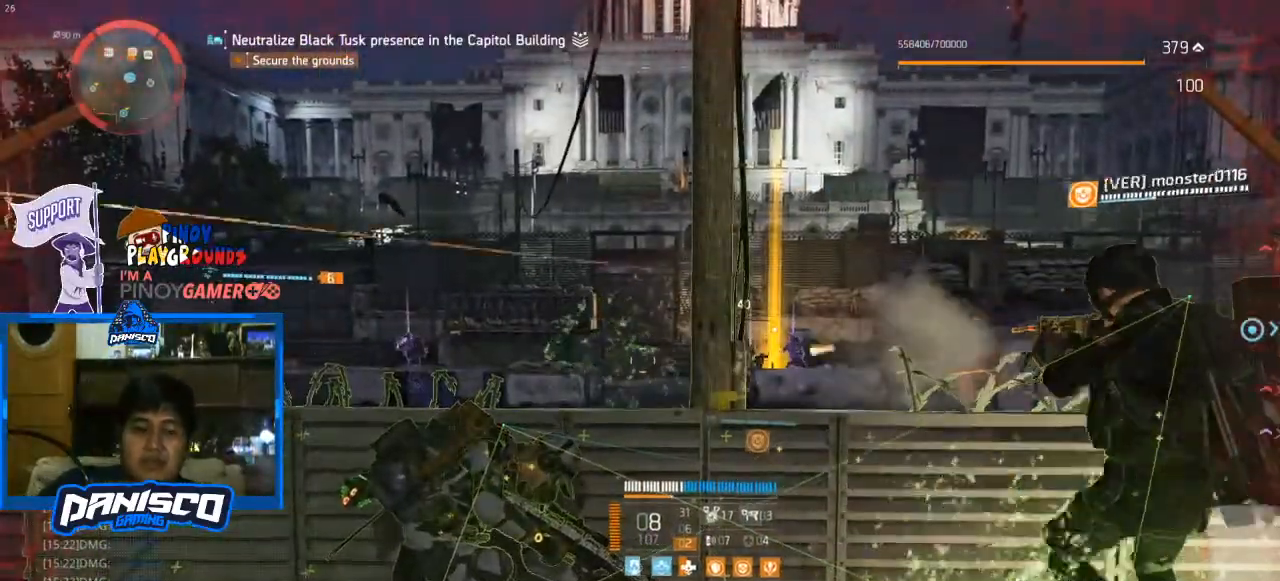
{"keys": [], "mouse": [], "events": []}
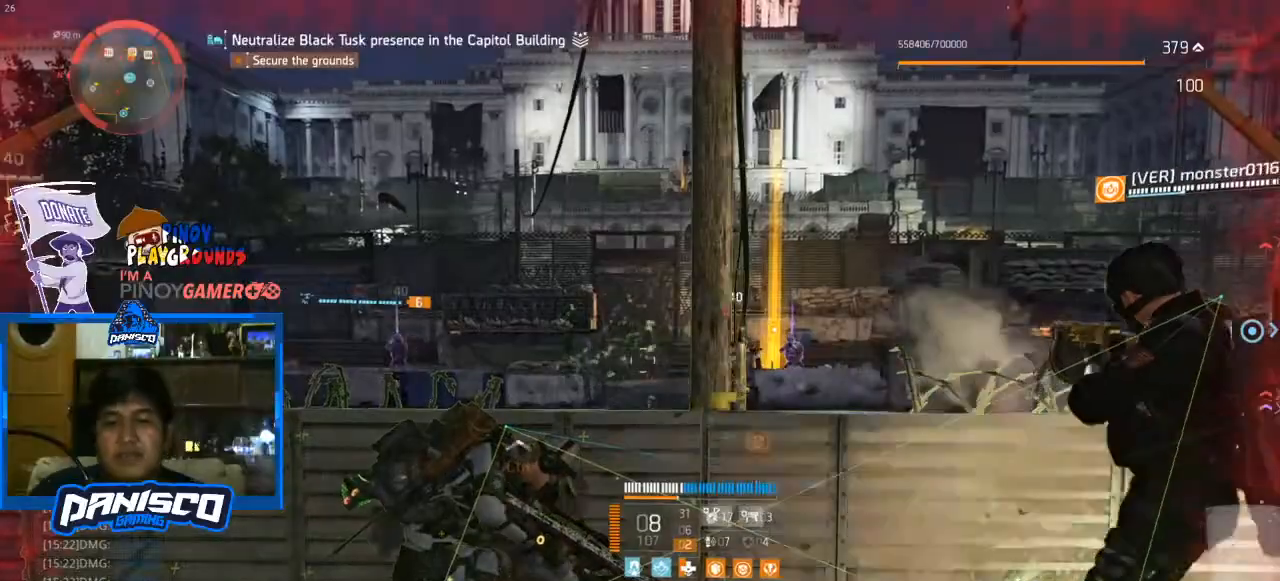
{"keys": [], "mouse": [], "events": []}
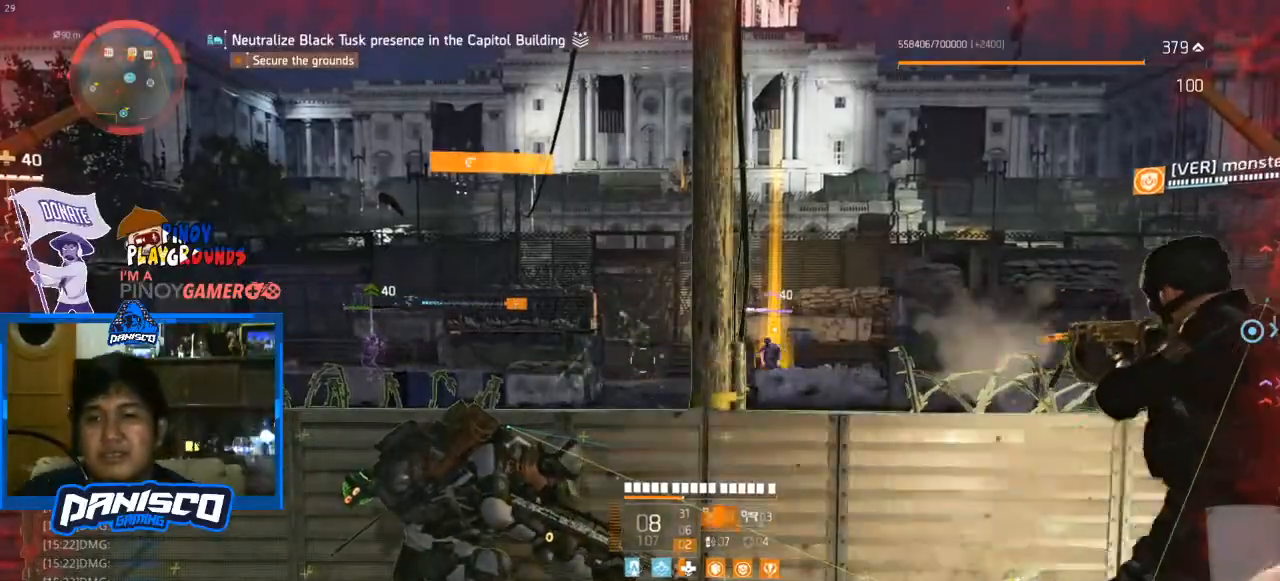
{"keys": [], "mouse": [], "events": []}
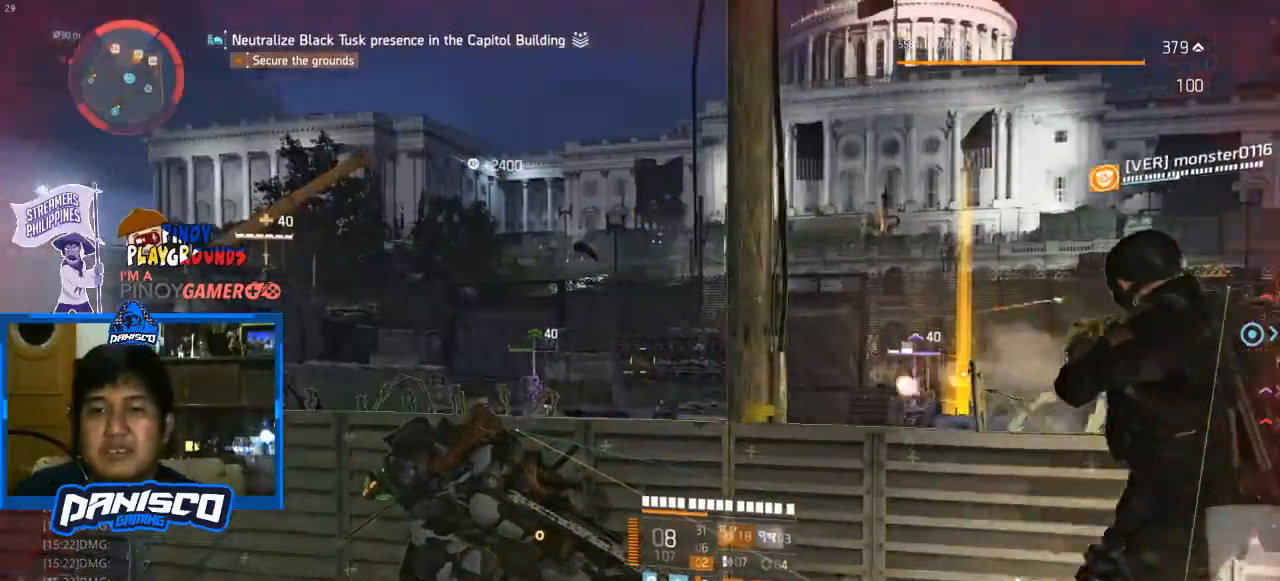
{"keys": [], "mouse": [], "events": []}
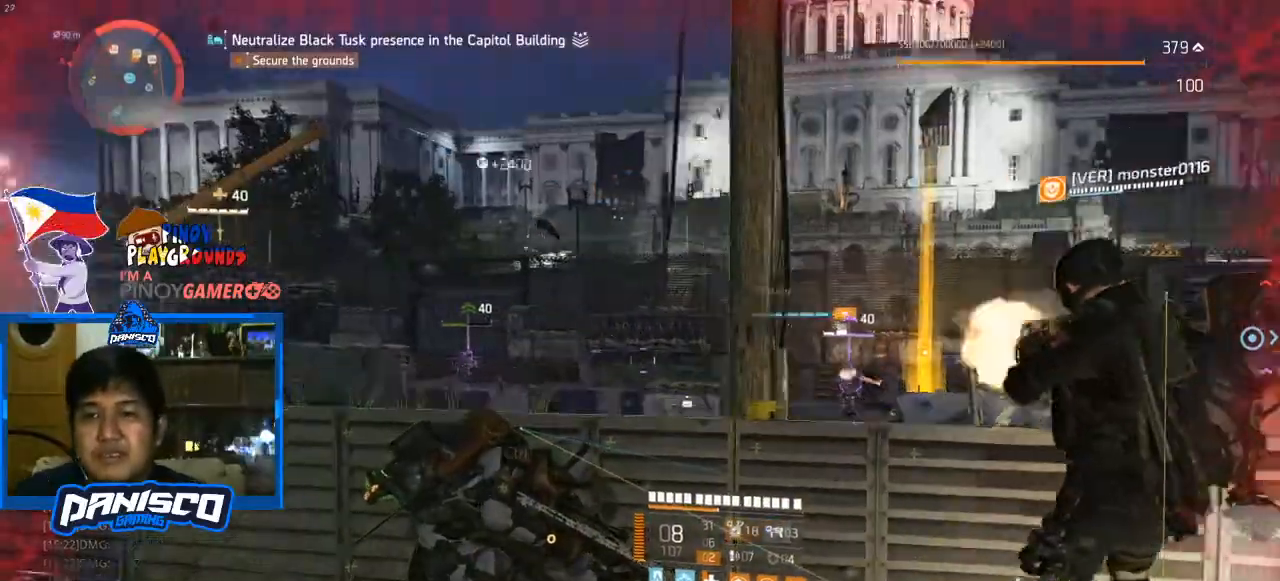
{"keys": ["e"], "mouse": [], "events": [[133, "d", "down"], [333, "d", "up"], [500, "e", "down"]]}
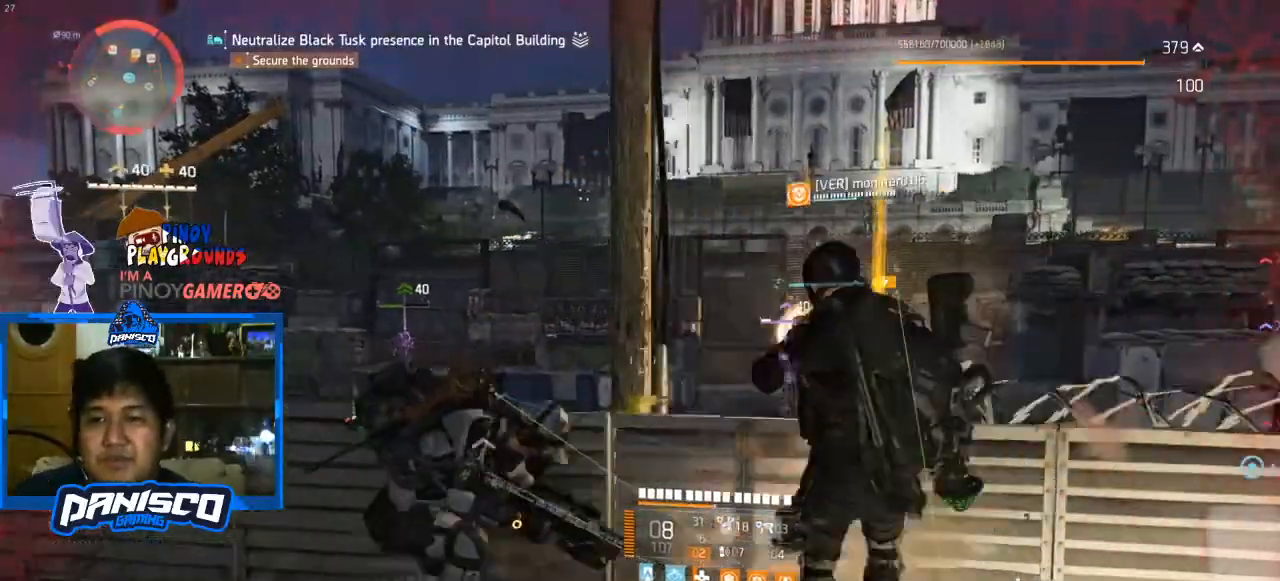
{"keys": [], "mouse": [], "events": [[100, "e", "up"], [167, "e", "down"], [233, "e", "up"]]}
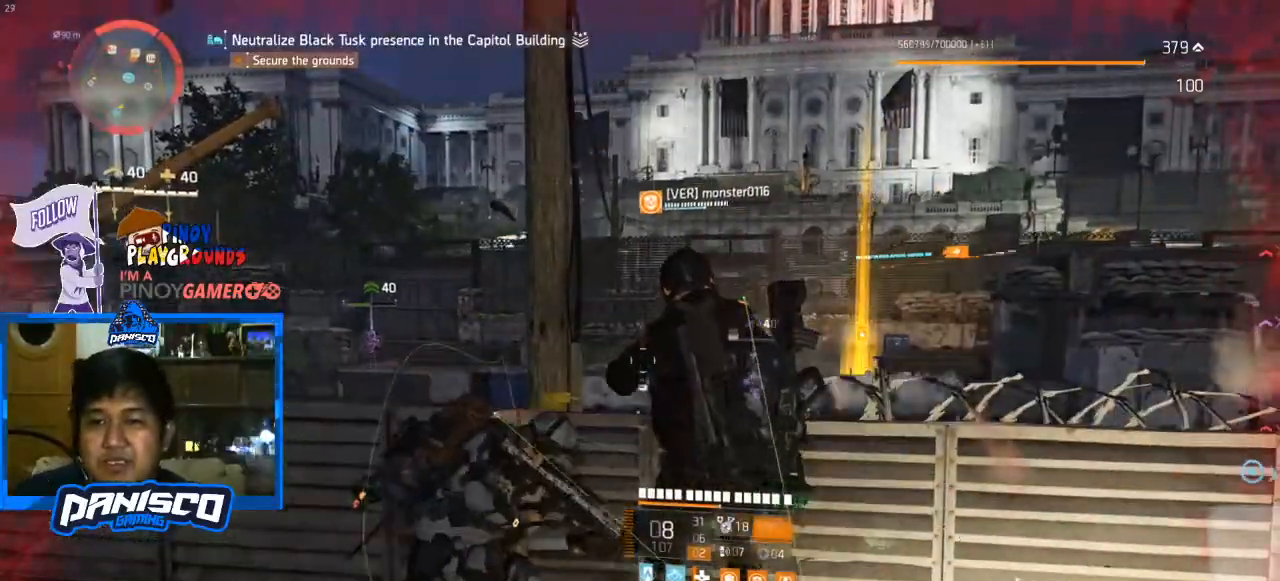
{"keys": [], "mouse": [], "events": []}
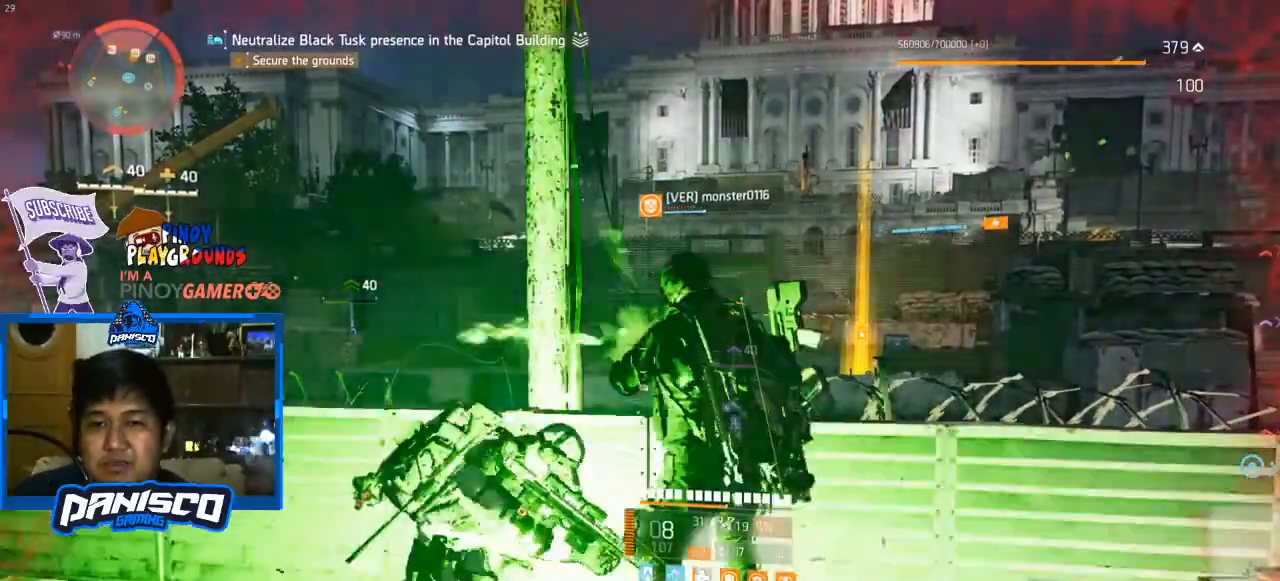
{"keys": [], "mouse": [], "events": []}
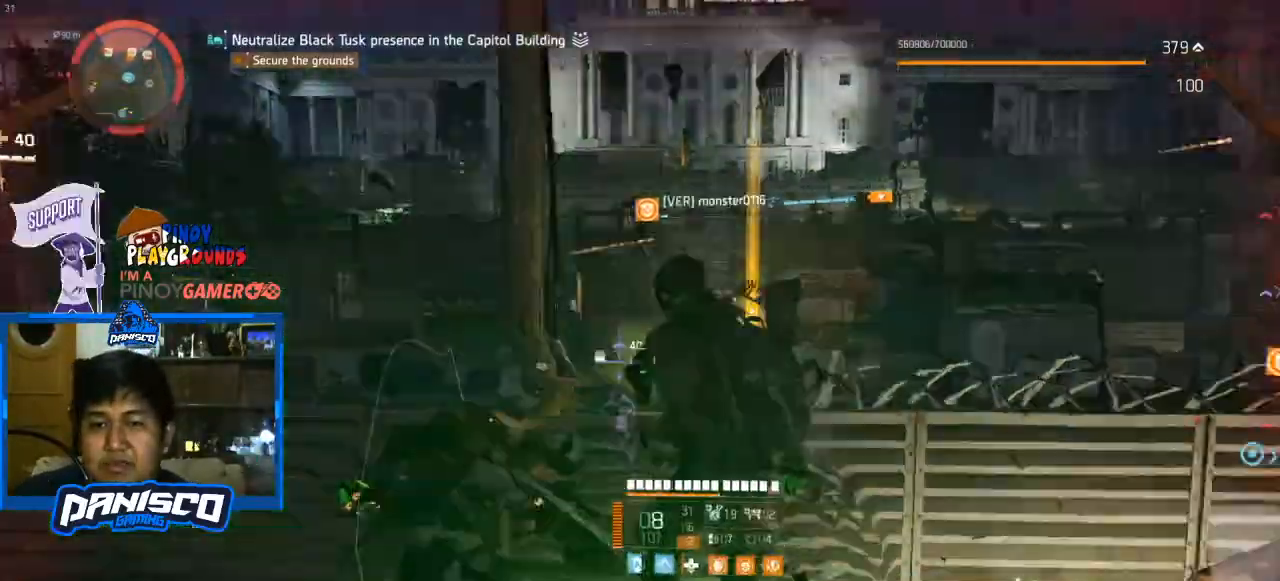
{"keys": ["a"], "mouse": [], "events": [[67, "a", "down"]]}
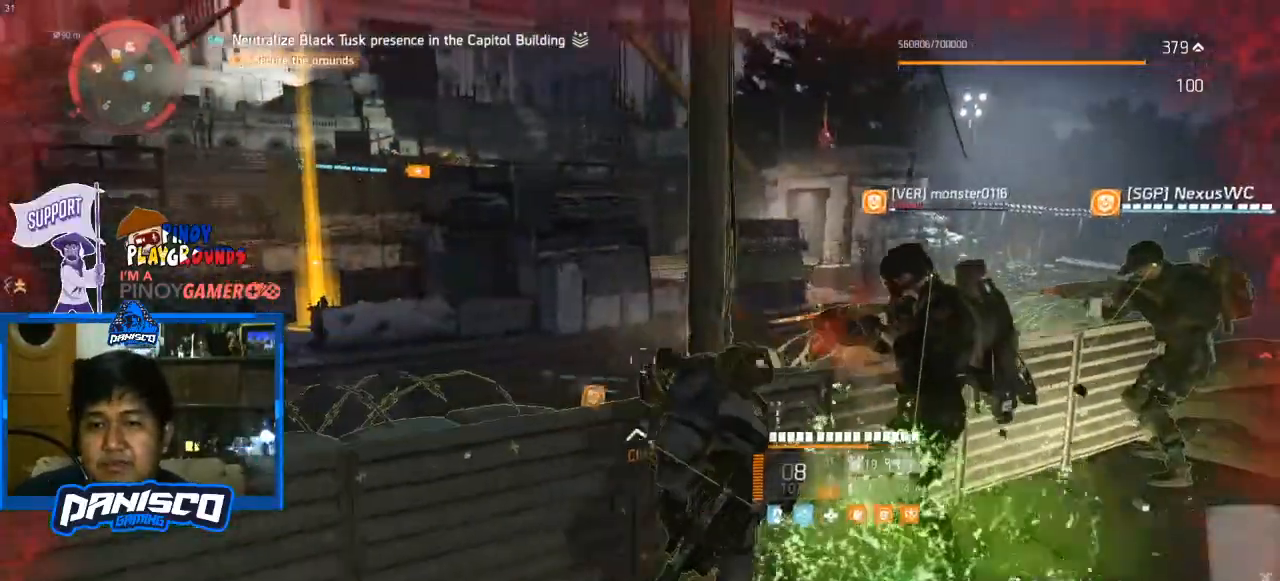
{"keys": ["a"], "mouse": [], "events": []}
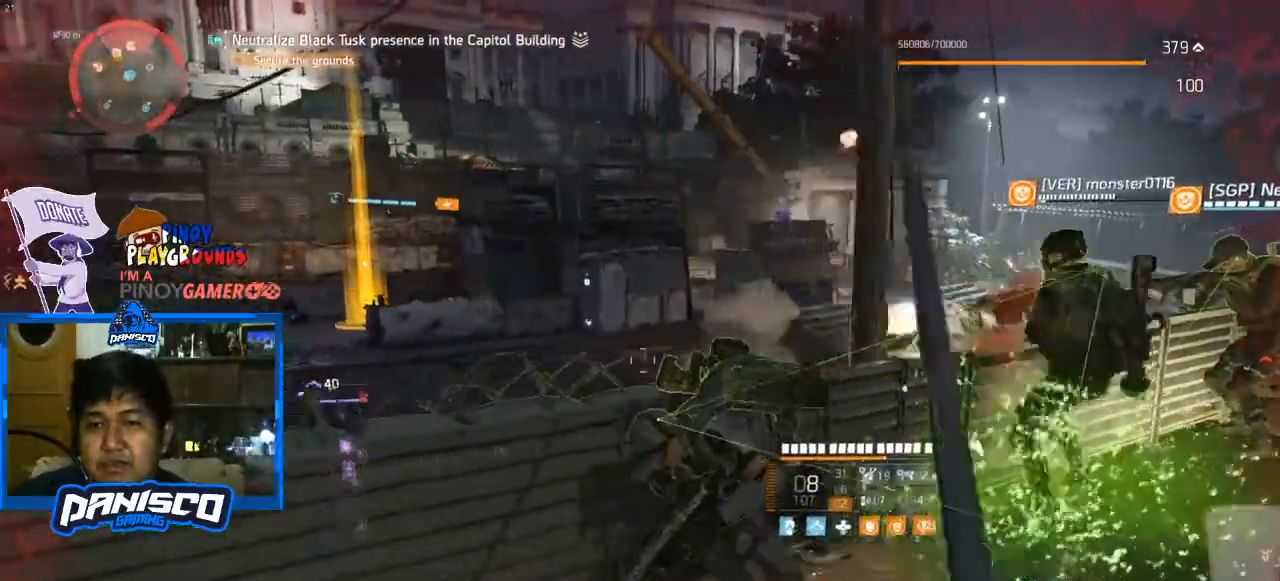
{"keys": ["d"], "mouse": [], "events": [[167, "a", "up"], [400, "d", "down"]]}
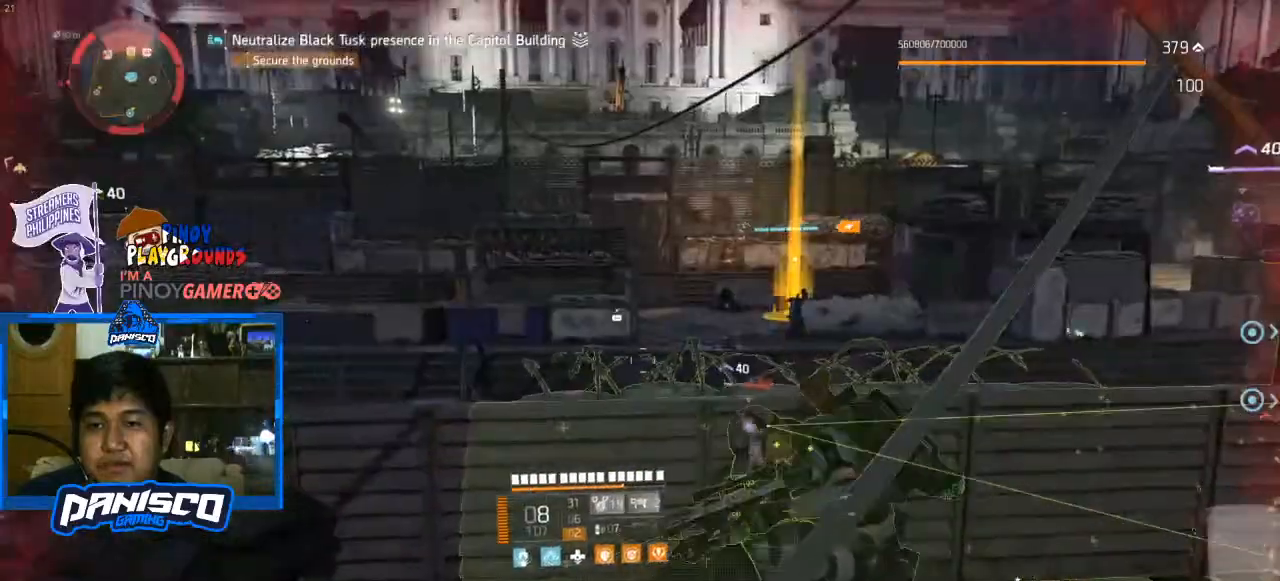
{"keys": [], "mouse": [], "events": [[233, "d", "up"]]}
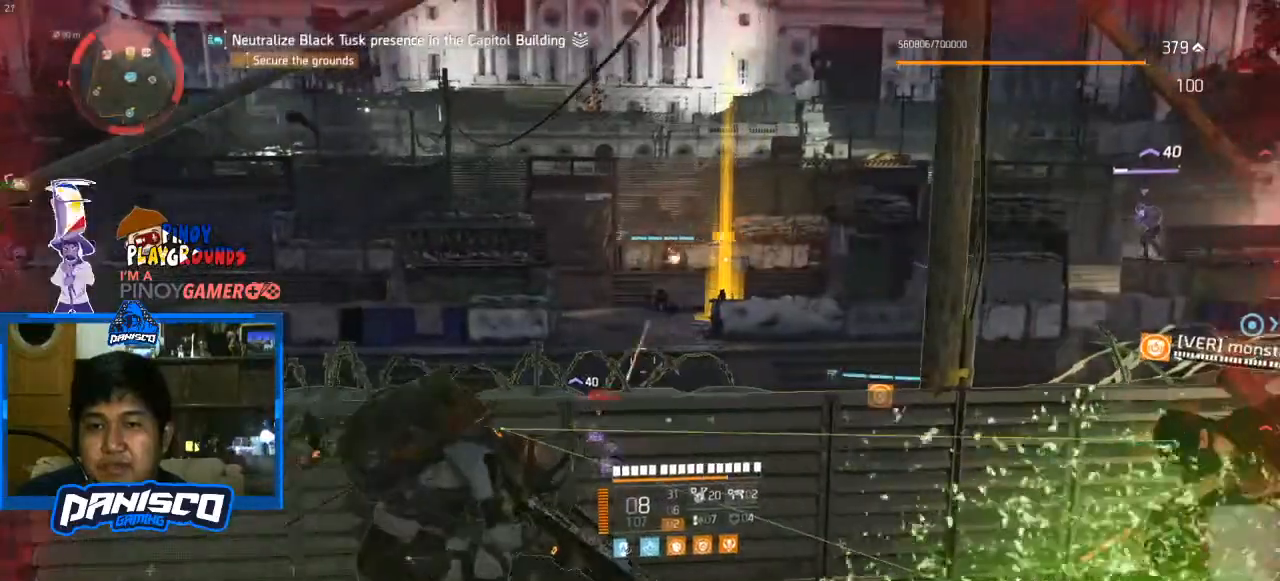
{"keys": [], "mouse": [], "events": []}
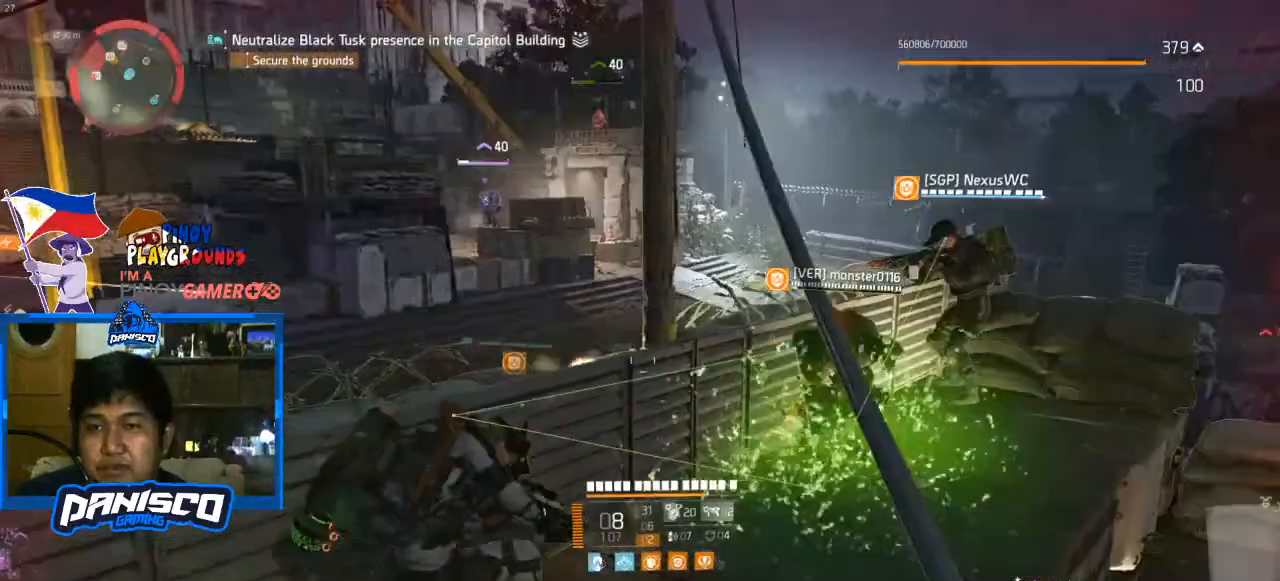
{"keys": [], "mouse": [], "events": []}
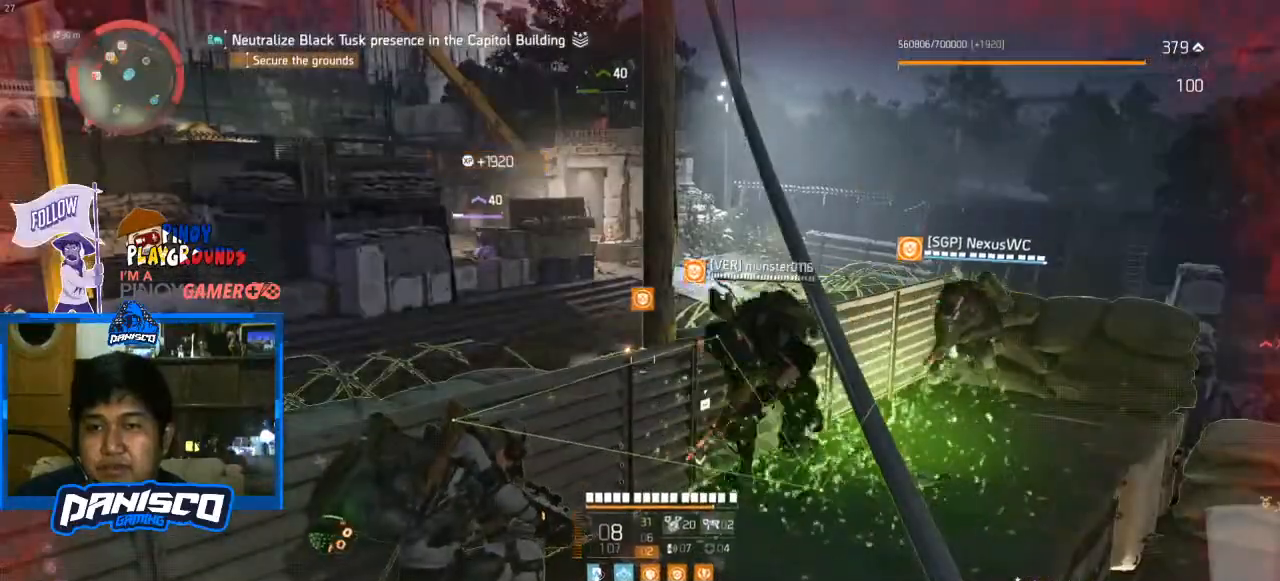
{"keys": [], "mouse": [], "events": []}
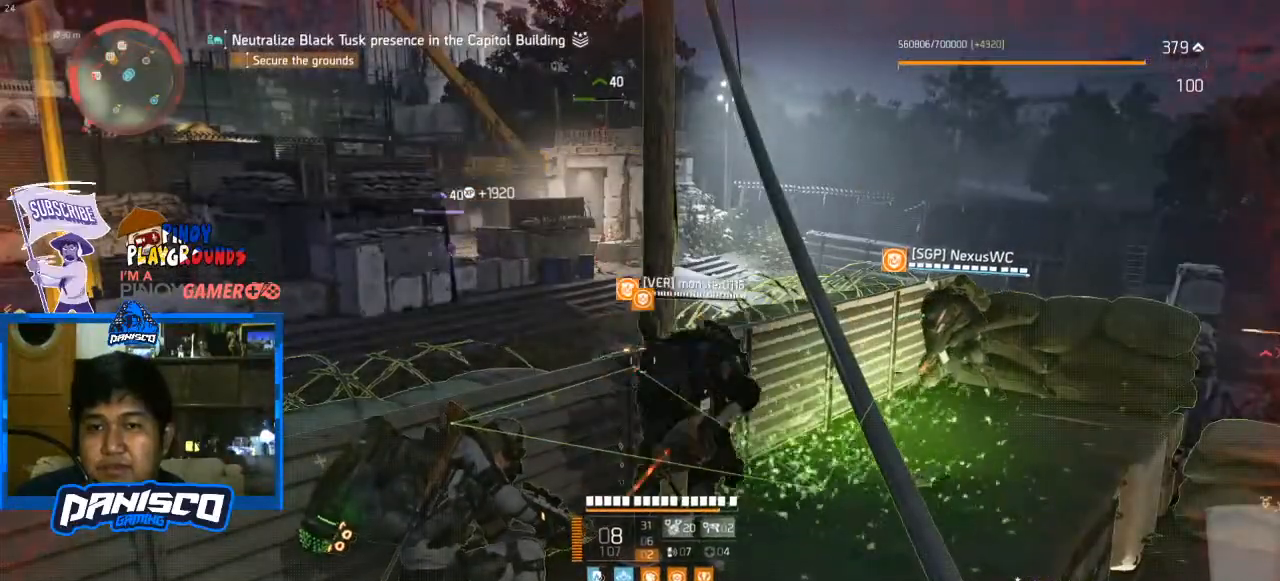
{"keys": [], "mouse": [], "events": []}
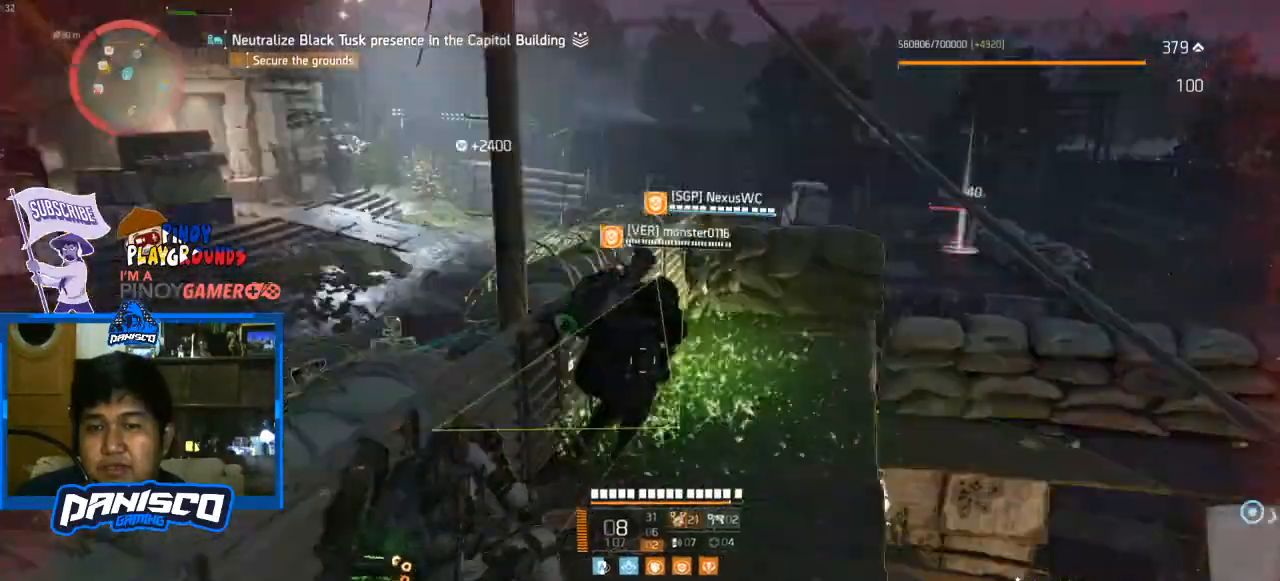
{"keys": [], "mouse": [], "events": []}
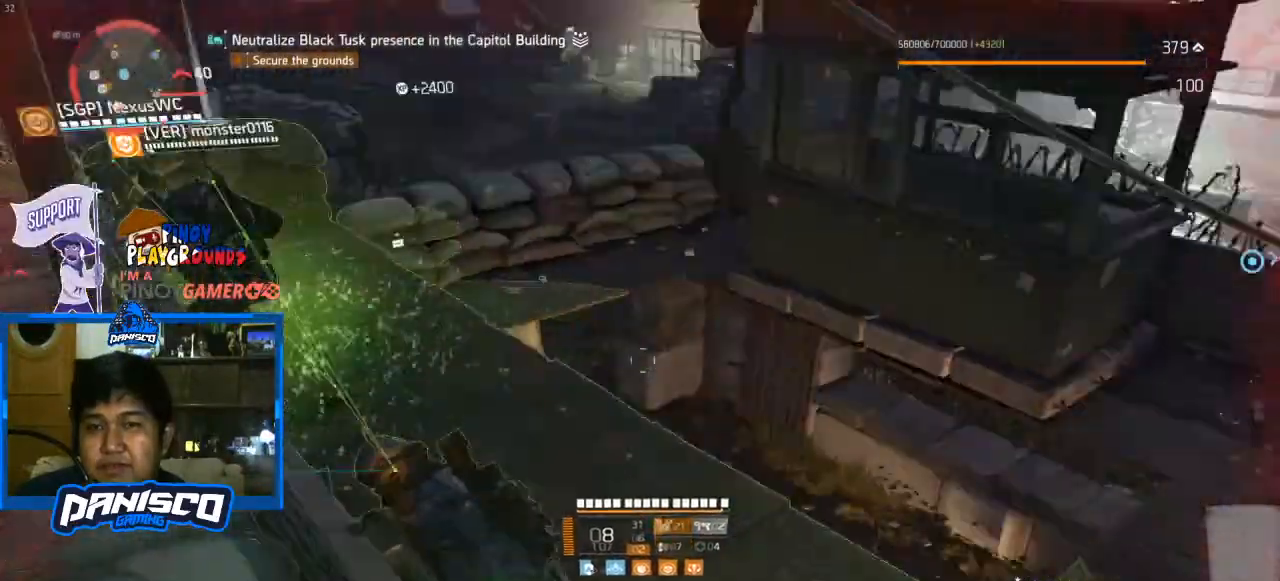
{"keys": [], "mouse": [], "events": []}
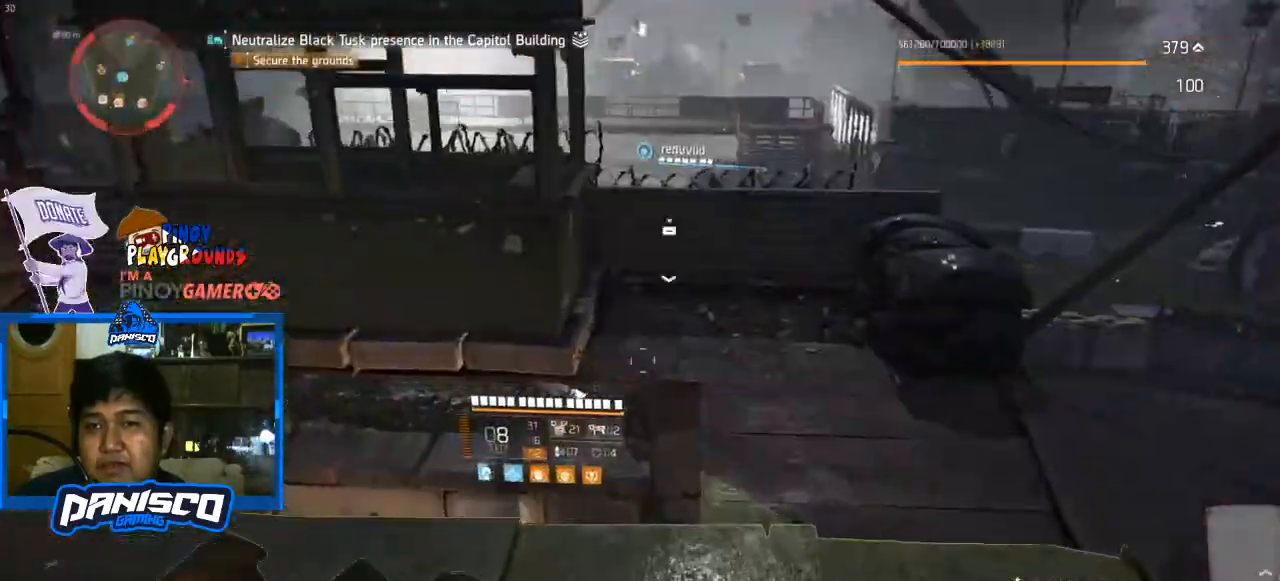
{"keys": [], "mouse": [], "events": []}
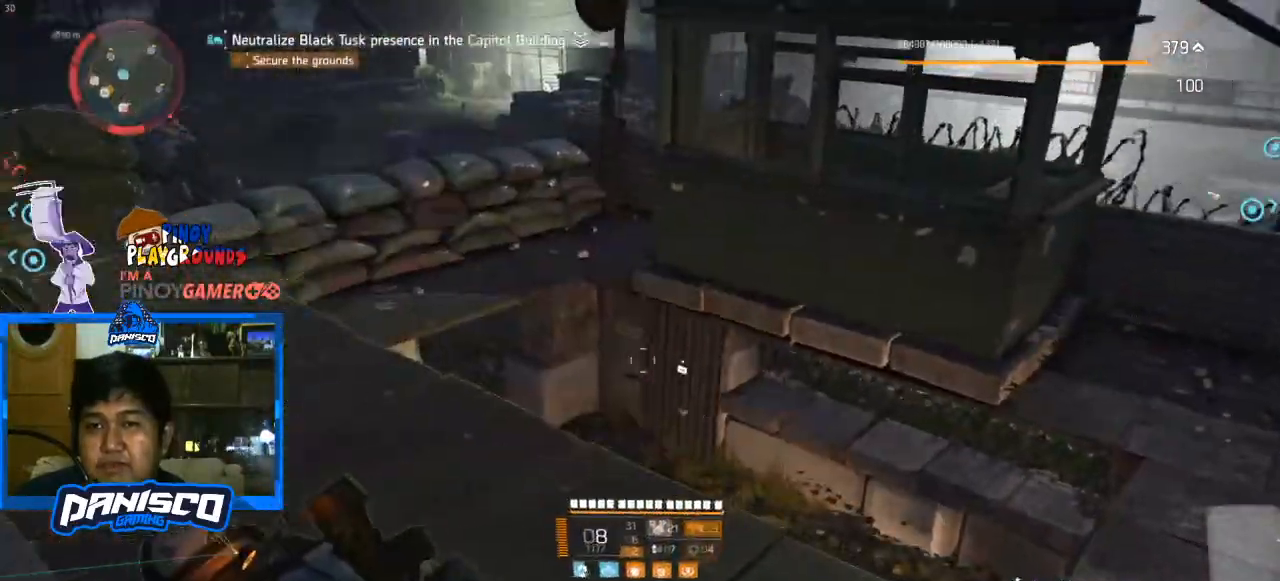
{"keys": [], "mouse": [], "events": []}
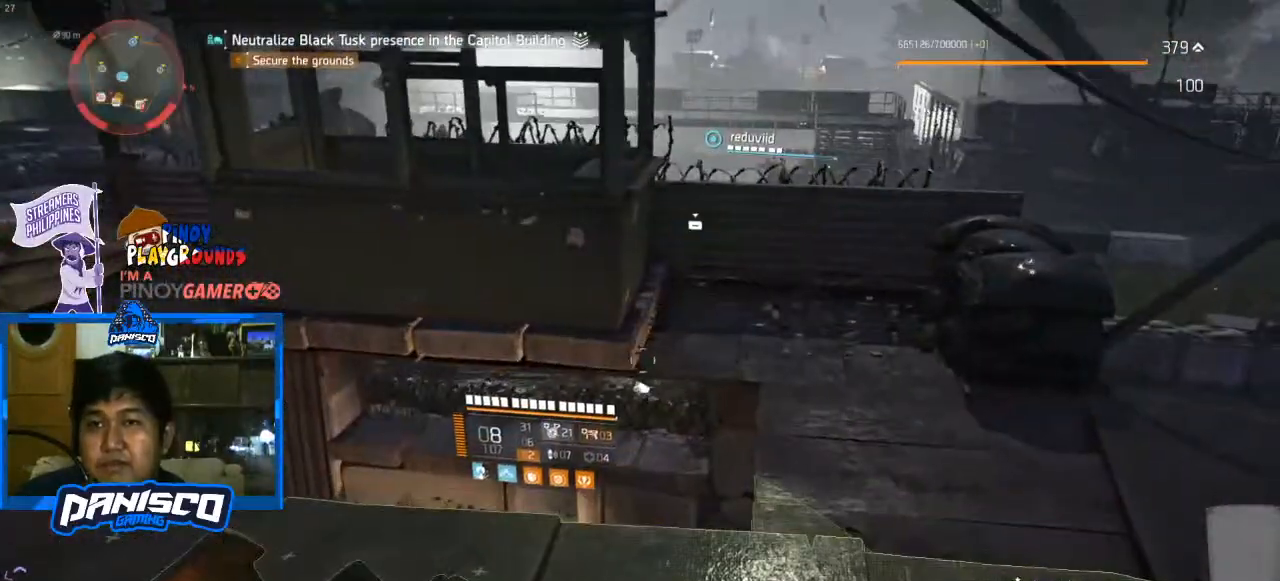
{"keys": [], "mouse": [], "events": []}
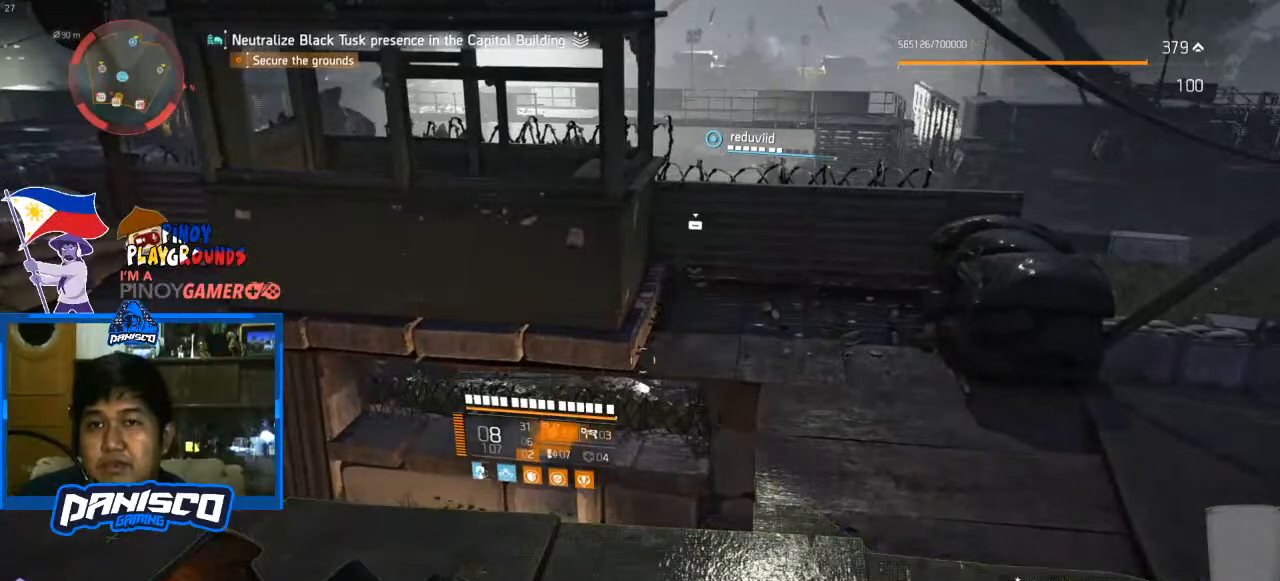
{"keys": [], "mouse": [], "events": []}
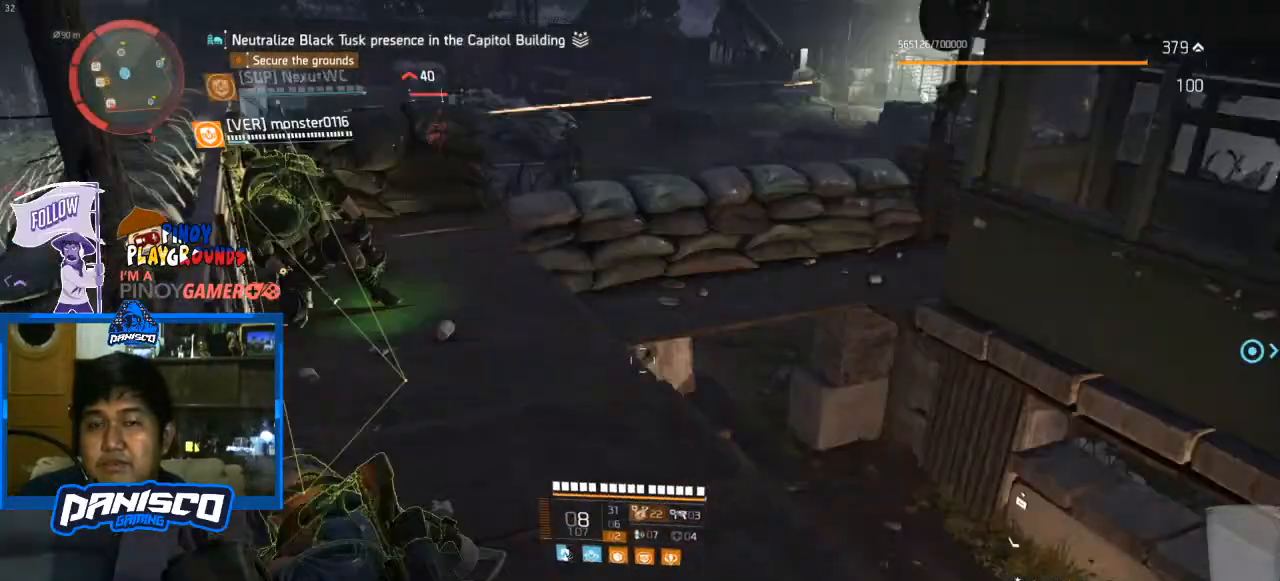
{"keys": [], "mouse": [], "events": [[200, "q", "down"], [300, "q", "up"]]}
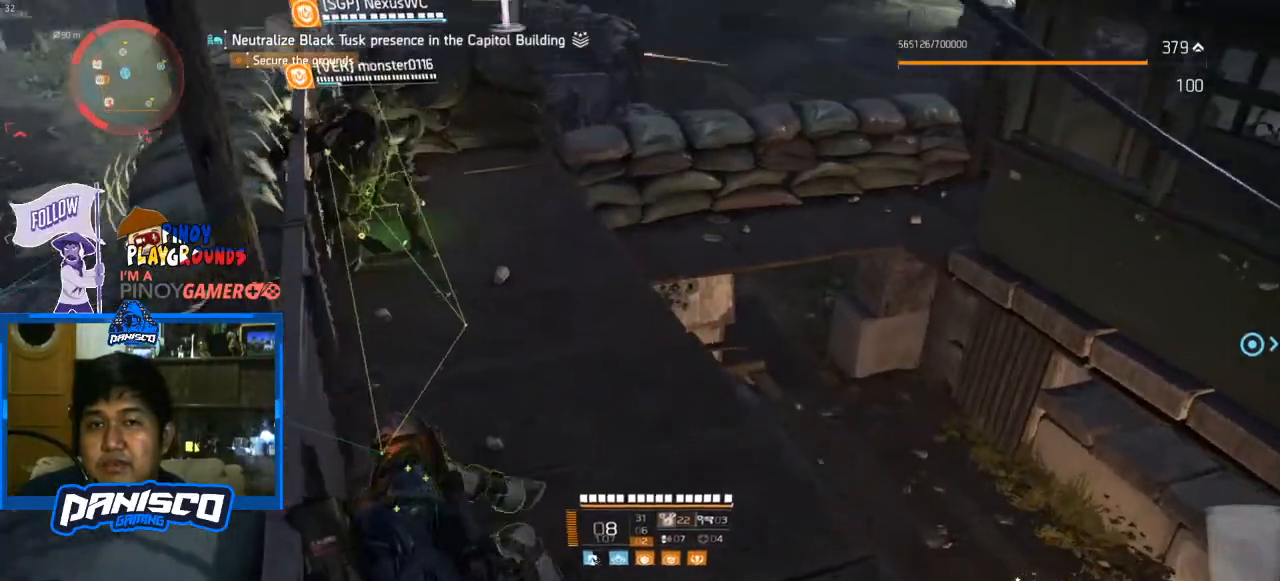
{"keys": [], "mouse": [], "events": []}
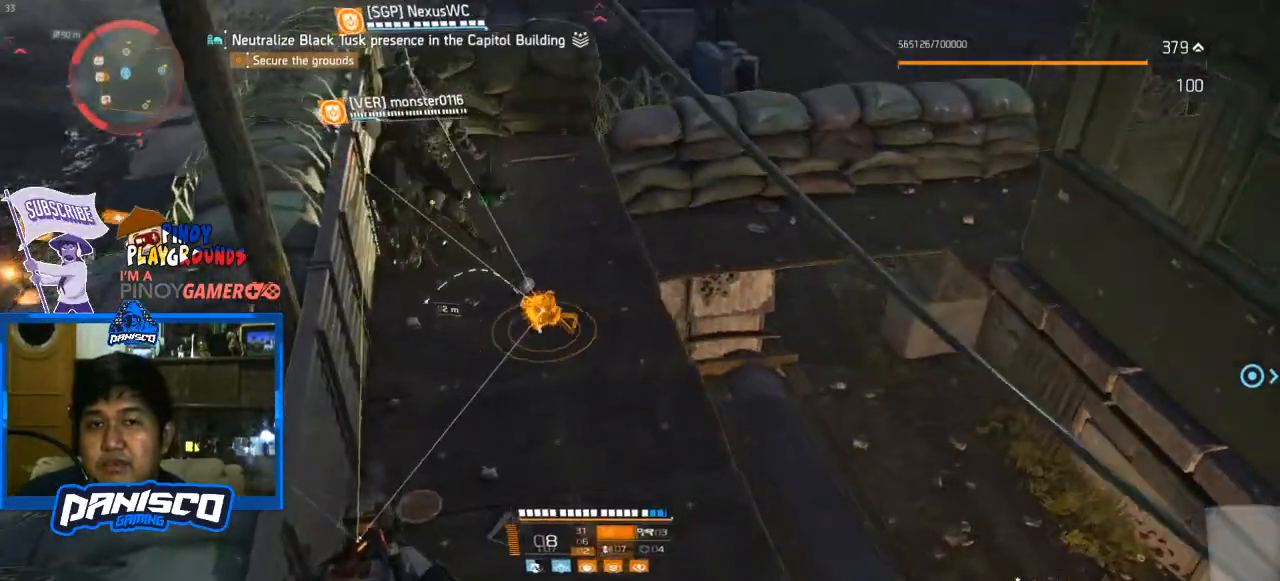
{"keys": [], "mouse": [], "events": [[367, "mouse_left", "down"], [467, "mouse_left", "up"]]}
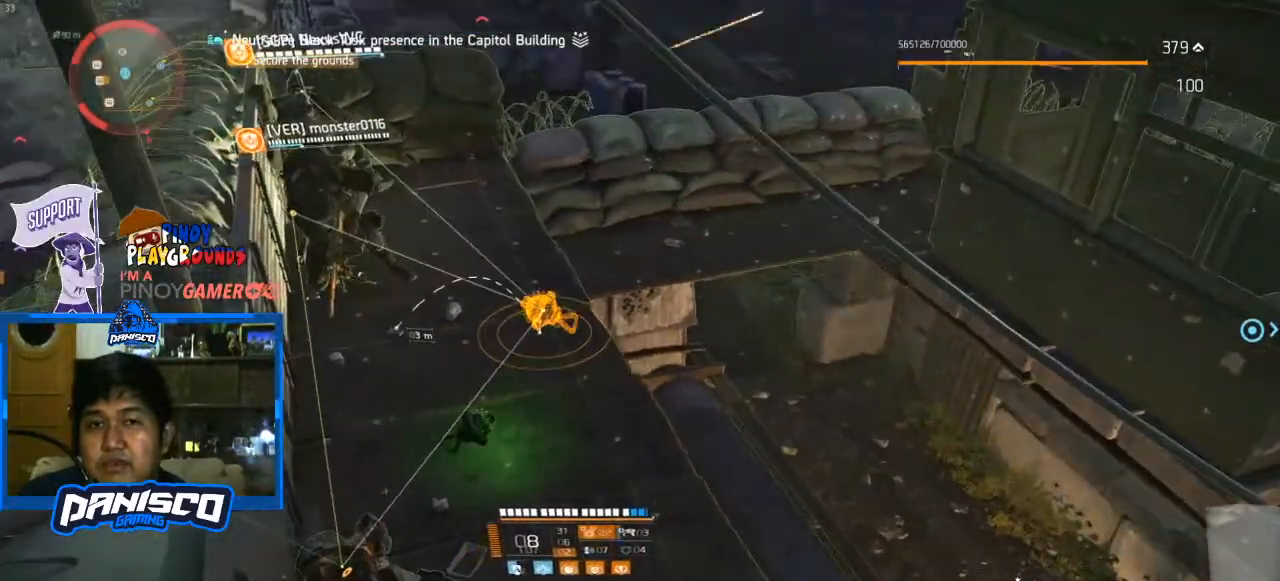
{"keys": [], "mouse": [], "events": []}
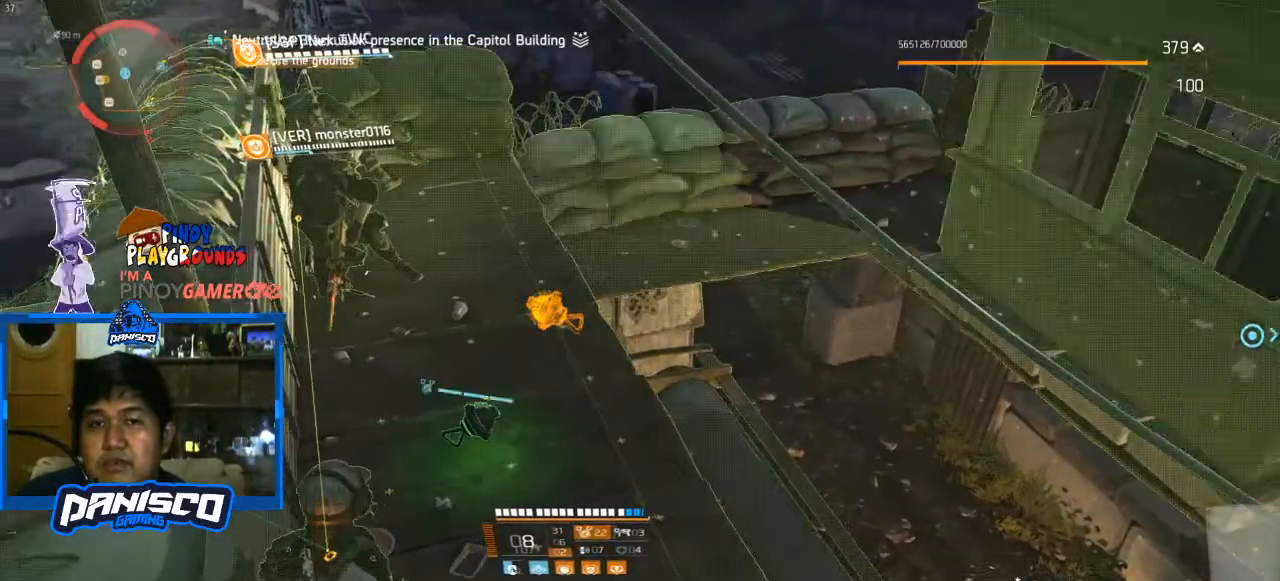
{"keys": [], "mouse": [], "events": []}